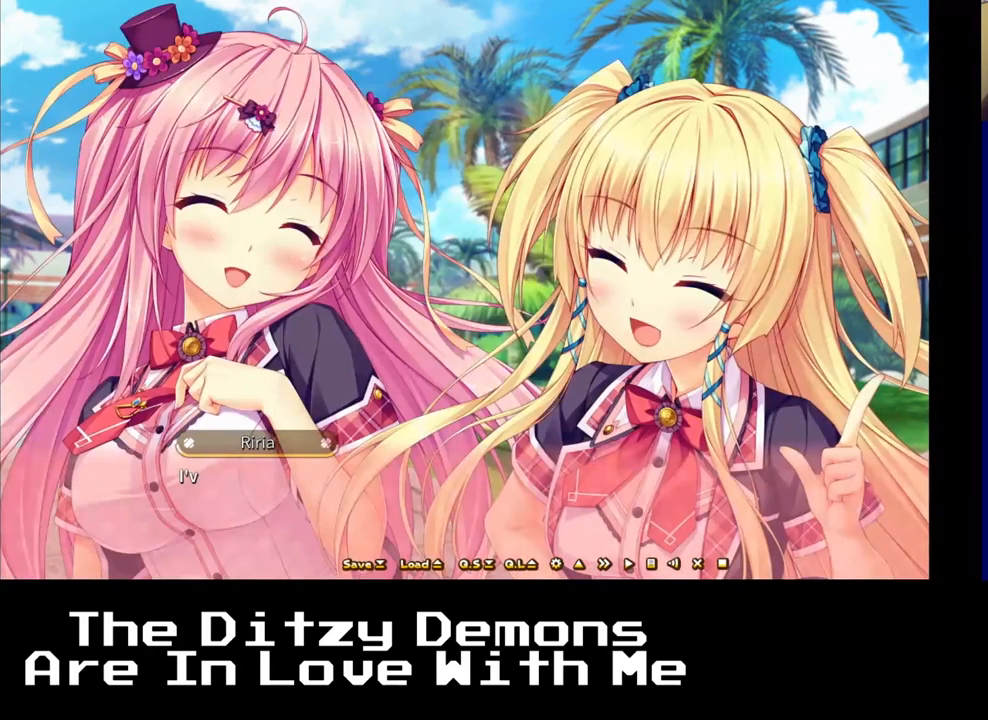
Gameplay with a controller (Xbox layout); each line is a JSON object with the inputs held at the frame after it. "events" lists button and stick changes between this image and that frame as [ms after this image, input, new state], when the widget could be followed in between.
{"buttons": [], "left_stick": "center", "right_stick": "center", "events": []}
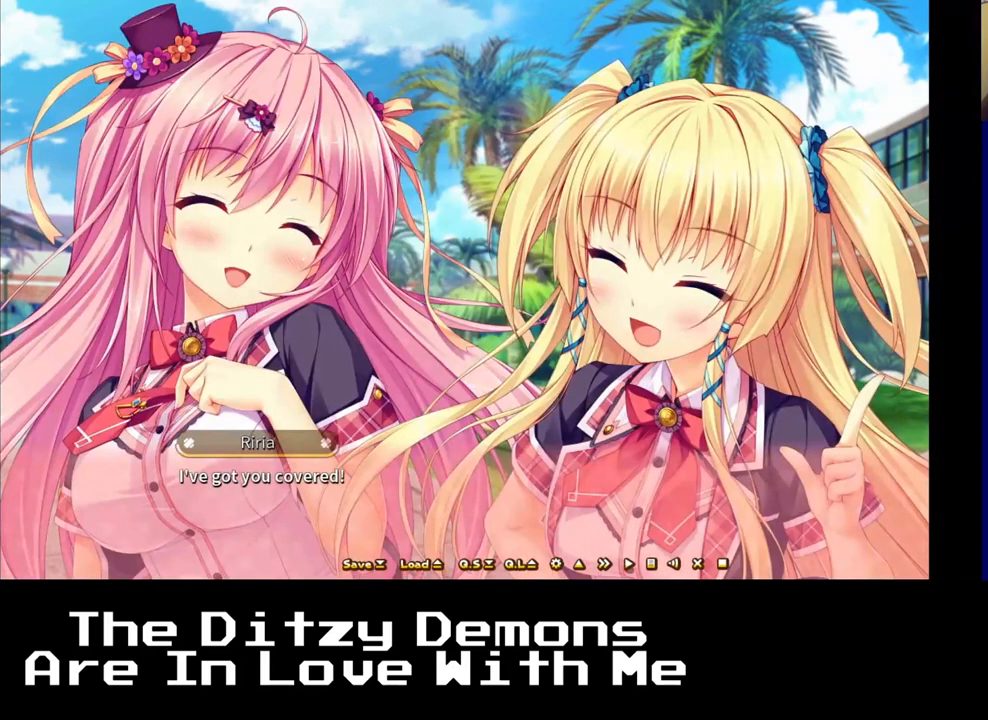
{"buttons": [], "left_stick": "center", "right_stick": "center", "events": []}
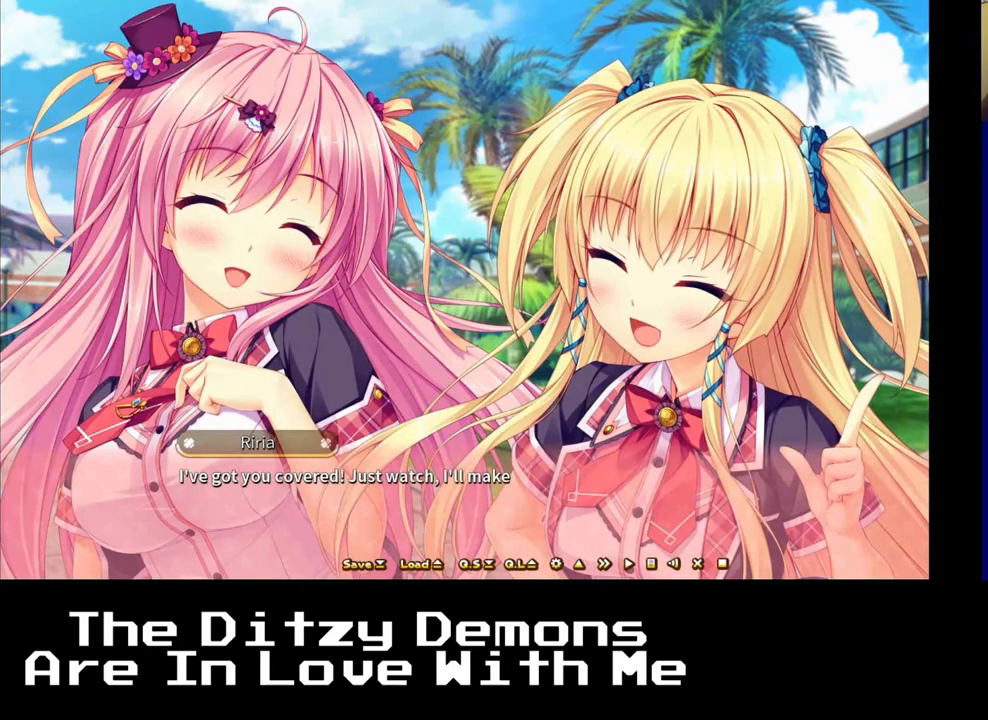
{"buttons": [], "left_stick": "center", "right_stick": "center", "events": []}
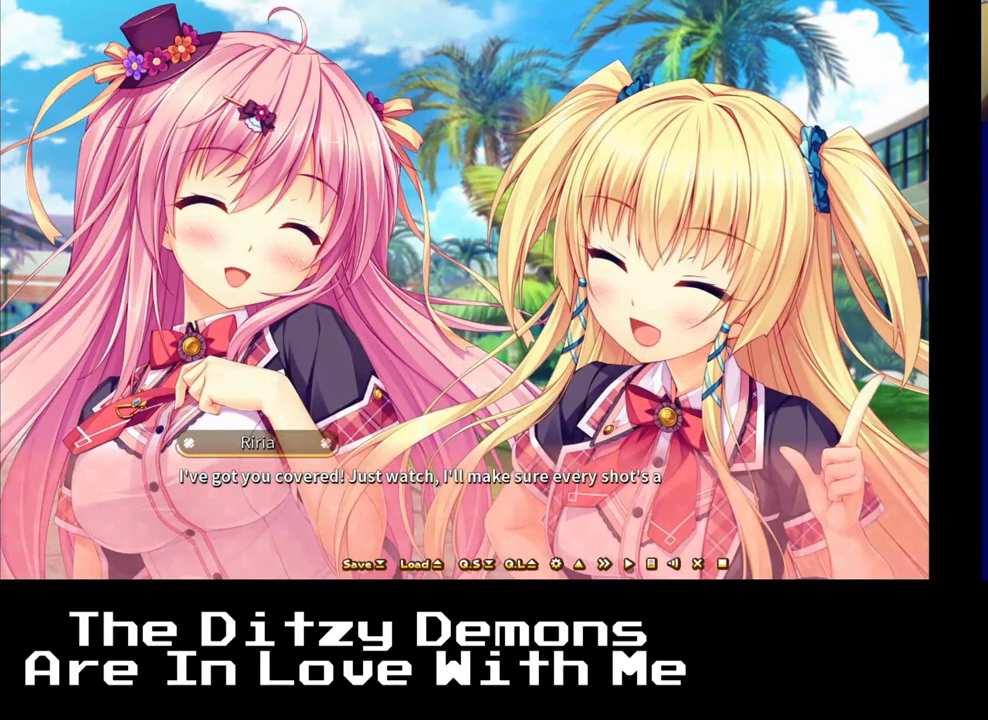
{"buttons": [], "left_stick": "center", "right_stick": "center", "events": []}
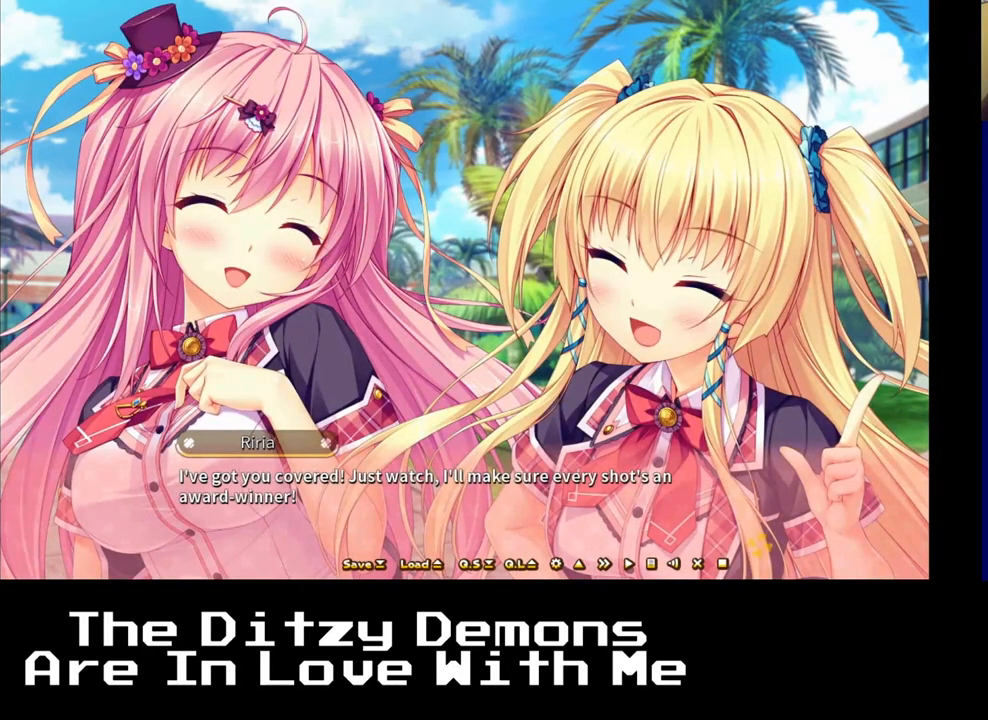
{"buttons": [], "left_stick": "center", "right_stick": "center", "events": []}
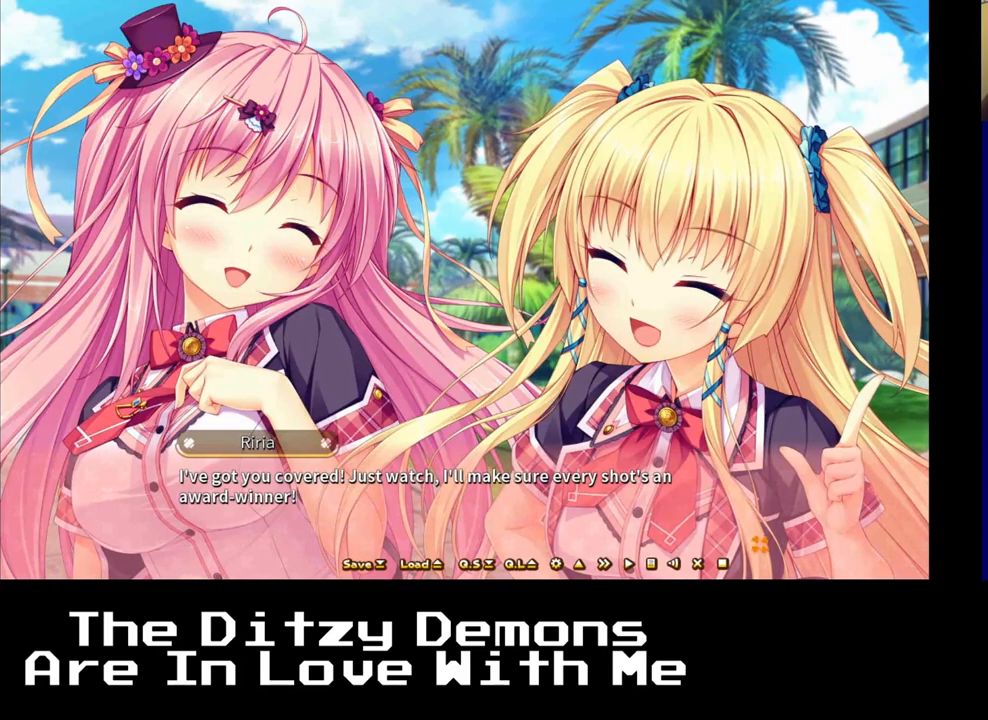
{"buttons": [], "left_stick": "center", "right_stick": "center", "events": []}
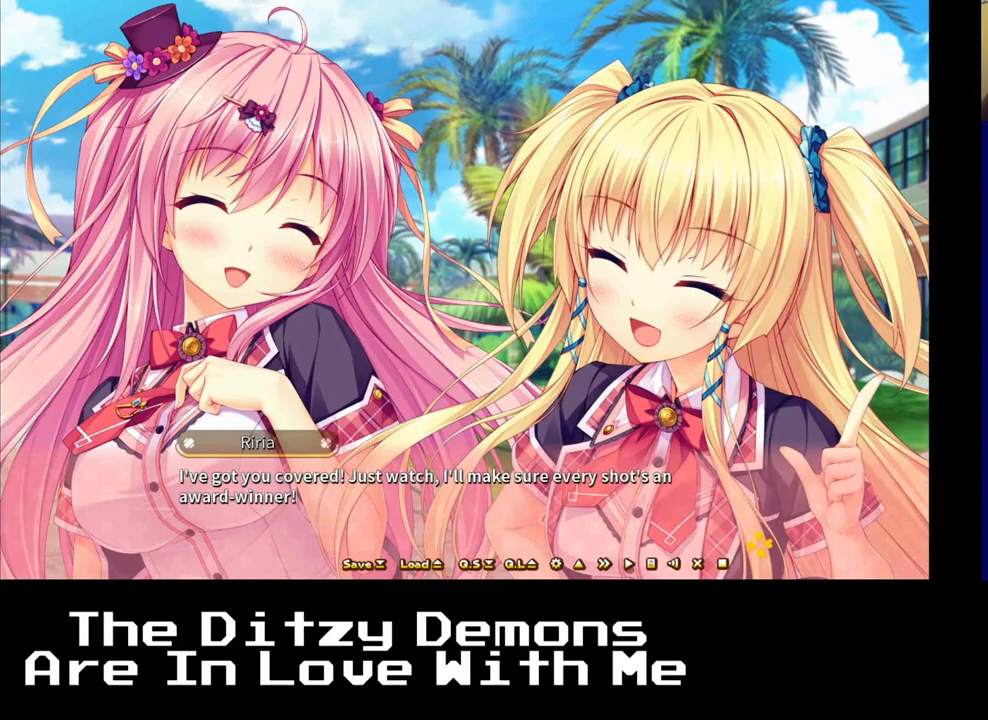
{"buttons": ["A"], "left_stick": "center", "right_stick": "center", "events": [[383, "A", "down"]]}
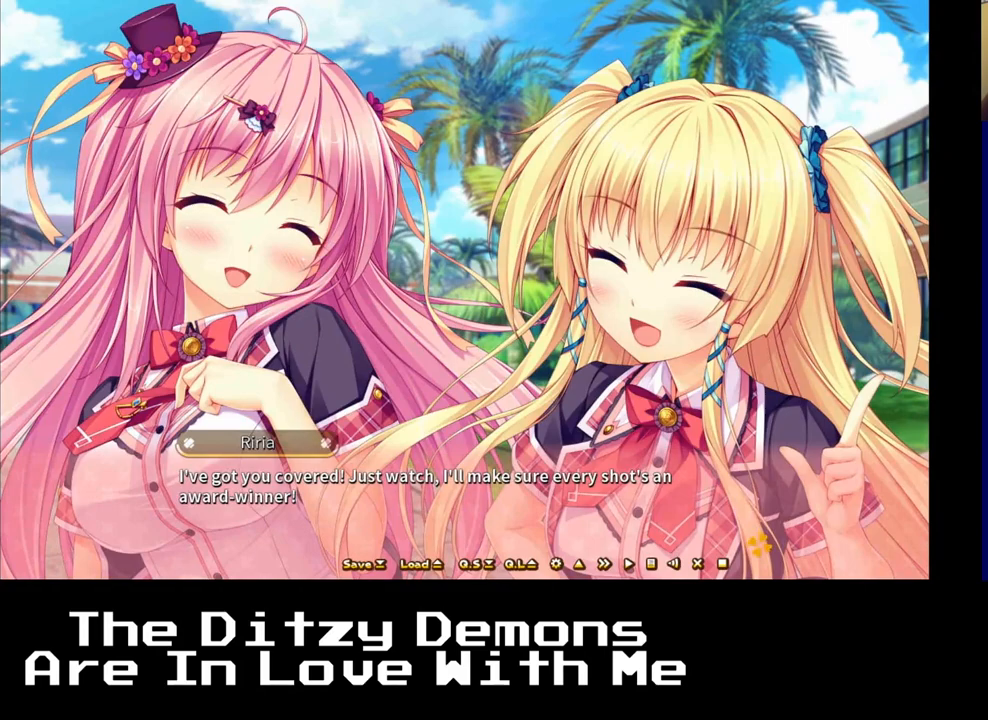
{"buttons": [], "left_stick": "center", "right_stick": "center", "events": [[17, "A", "up"]]}
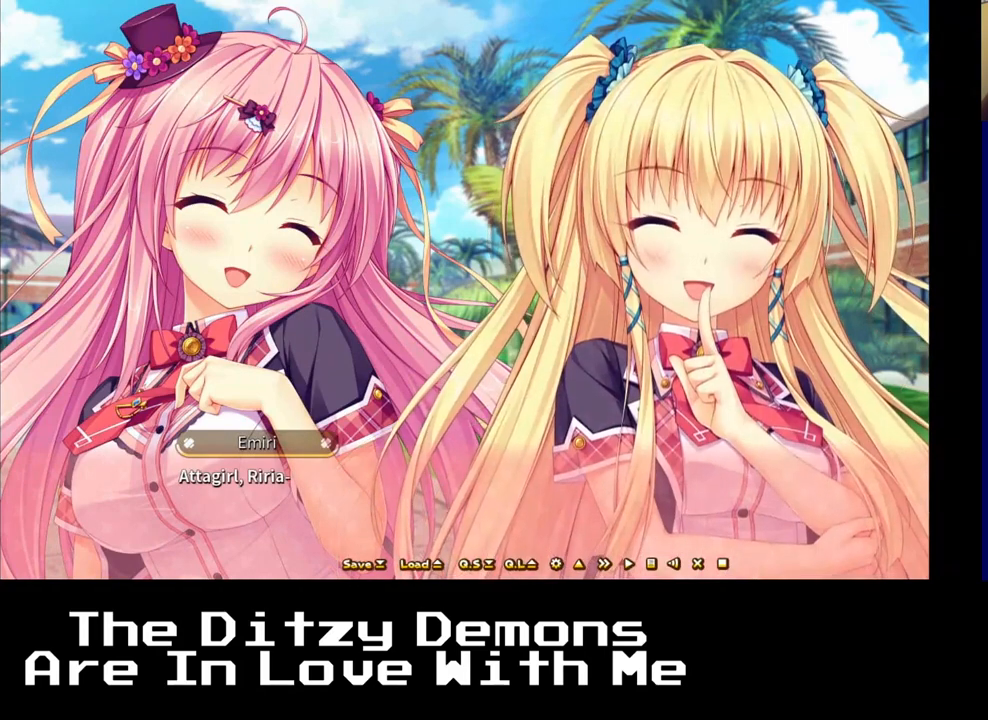
{"buttons": [], "left_stick": "center", "right_stick": "center", "events": []}
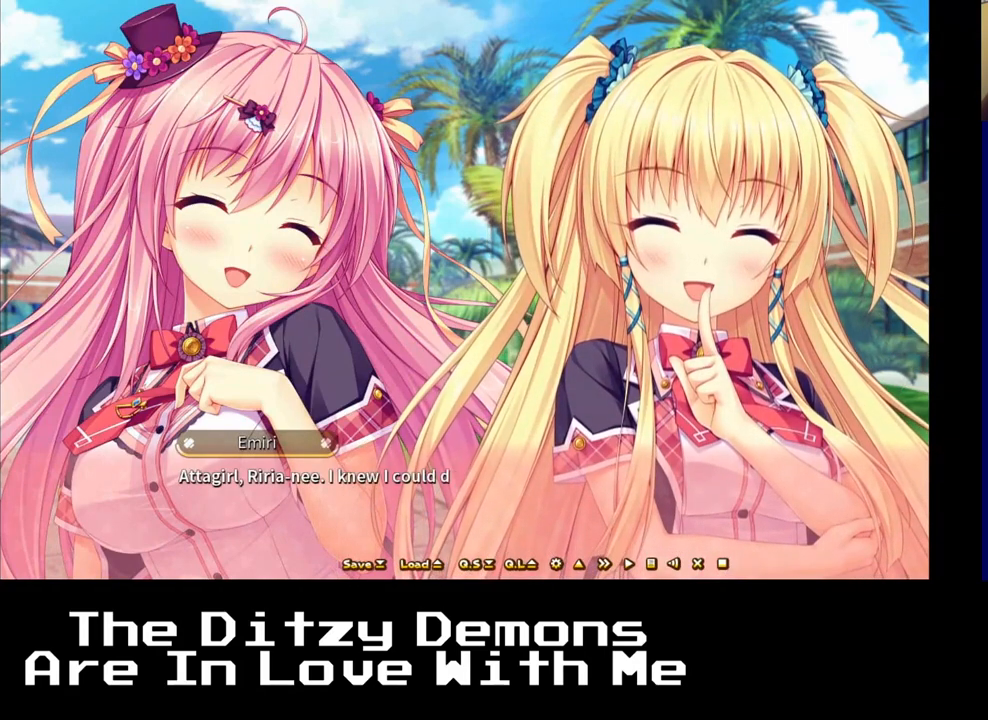
{"buttons": [], "left_stick": "center", "right_stick": "center", "events": []}
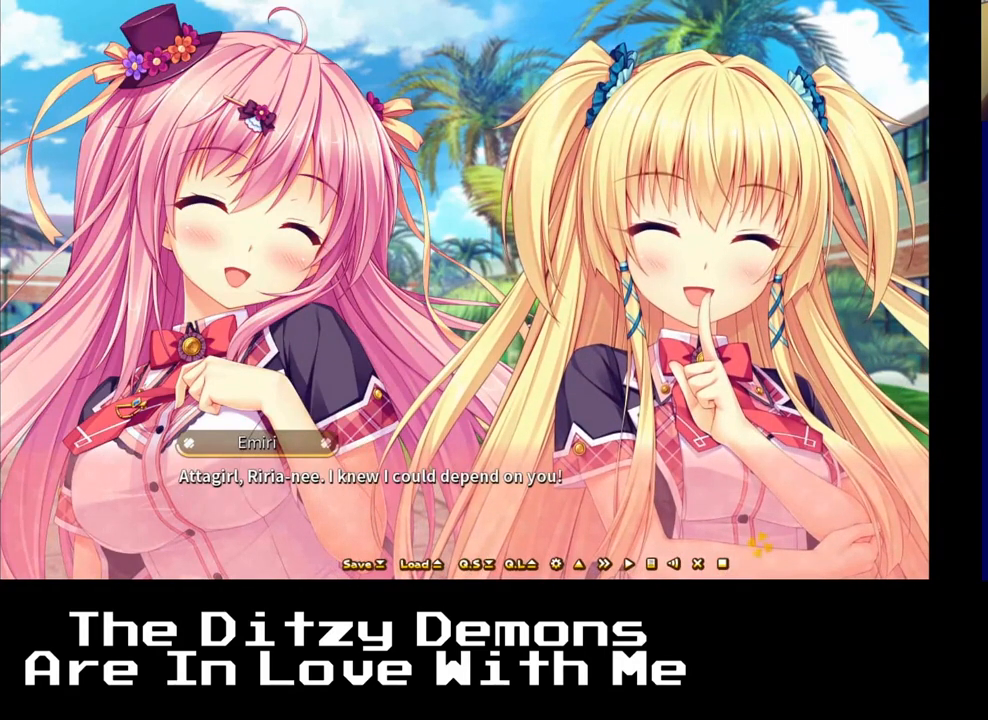
{"buttons": [], "left_stick": "center", "right_stick": "center", "events": [[283, "A", "down"], [400, "A", "up"]]}
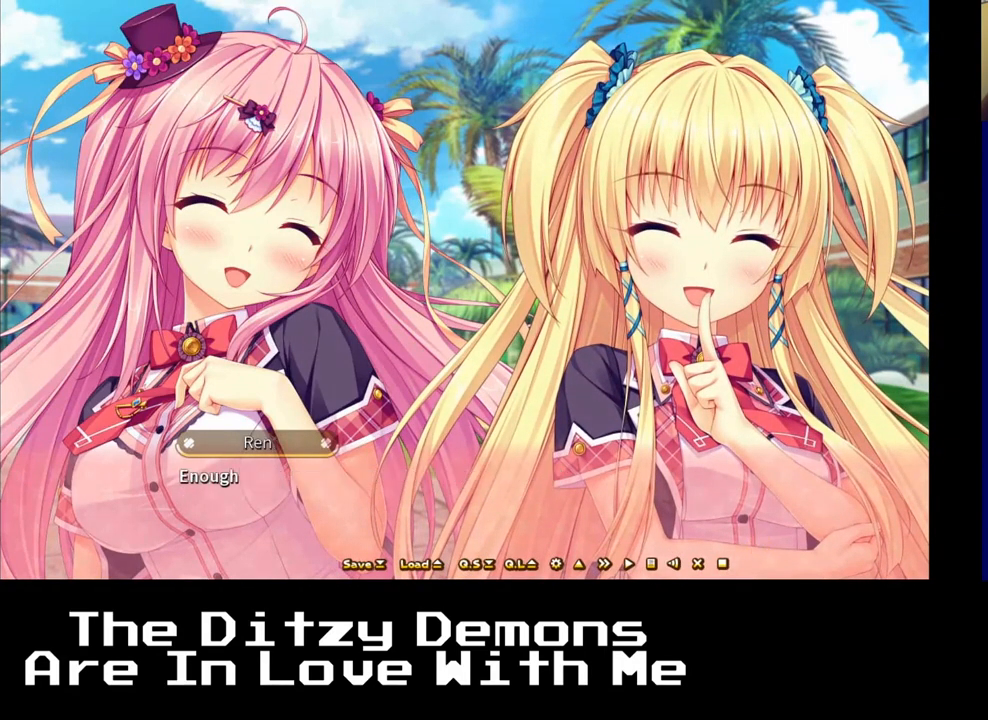
{"buttons": [], "left_stick": "center", "right_stick": "center", "events": [[400, "A", "down"], [500, "A", "up"]]}
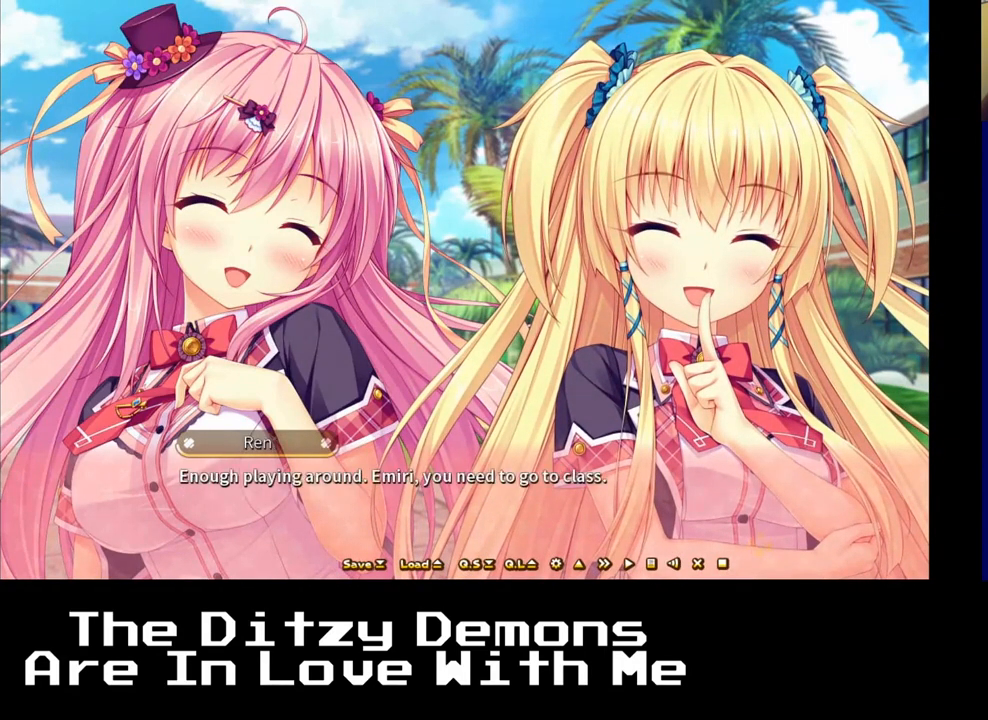
{"buttons": [], "left_stick": "center", "right_stick": "center", "events": []}
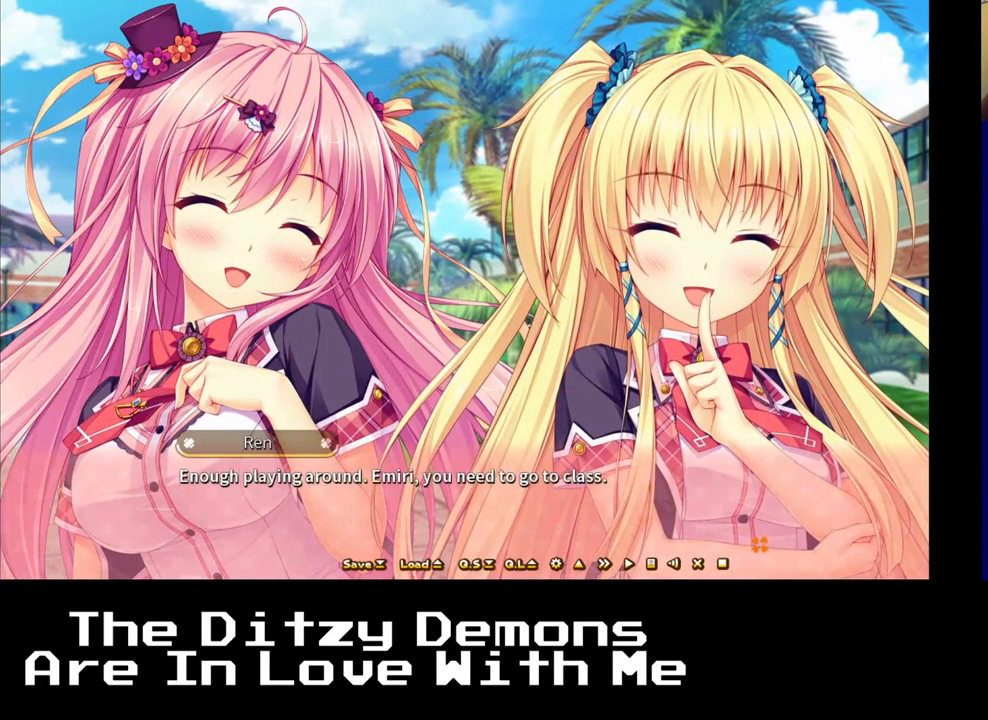
{"buttons": [], "left_stick": "center", "right_stick": "center", "events": []}
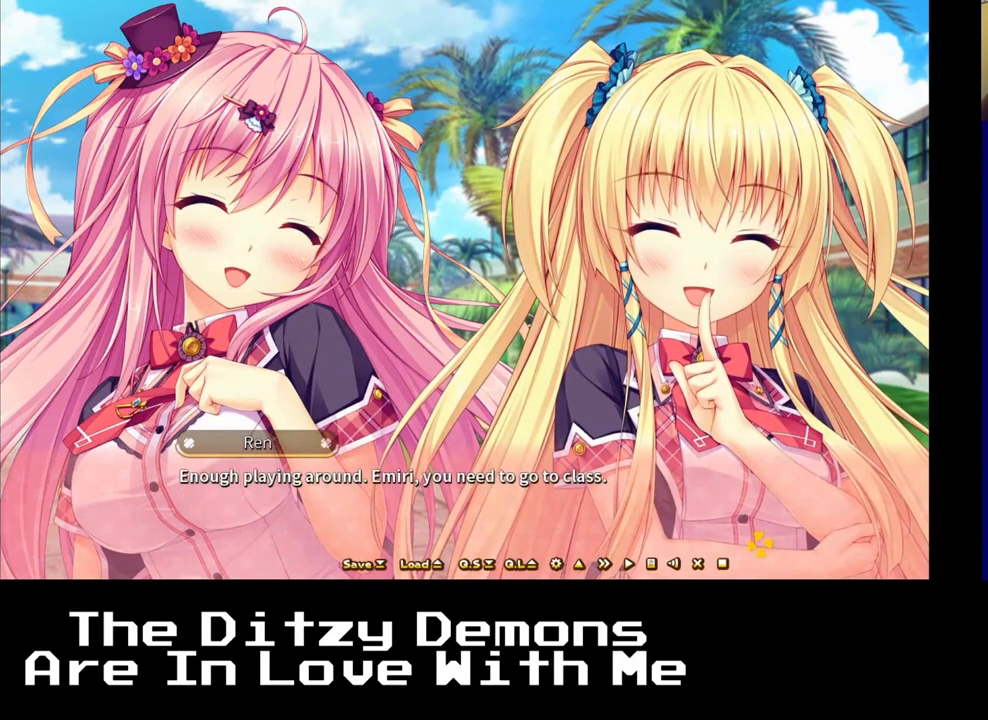
{"buttons": [], "left_stick": "center", "right_stick": "center", "events": []}
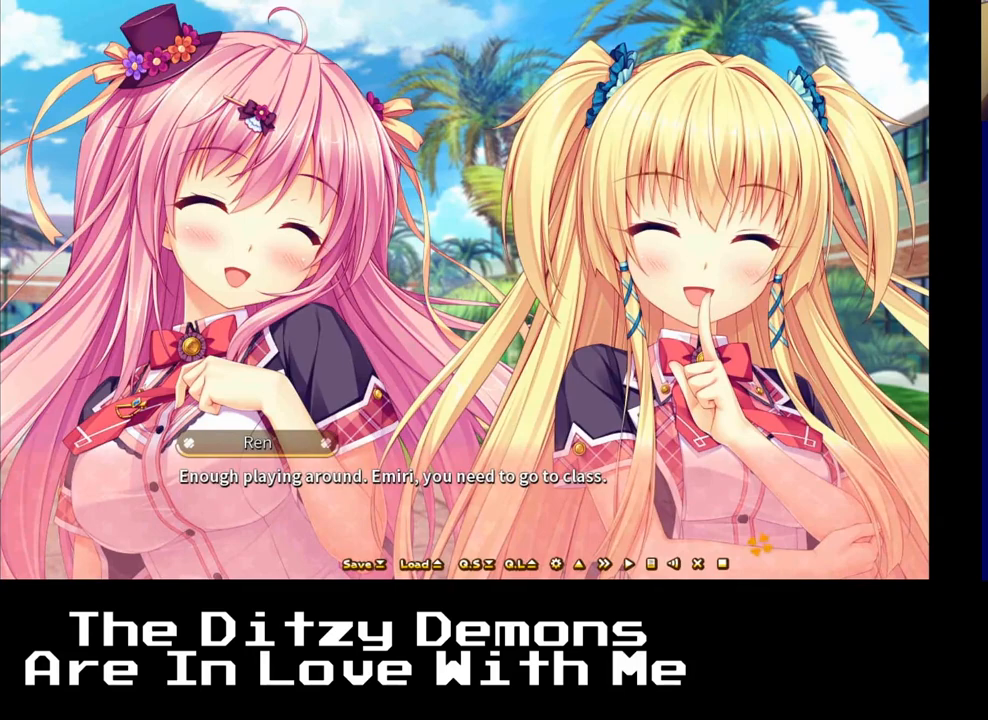
{"buttons": [], "left_stick": "center", "right_stick": "center", "events": []}
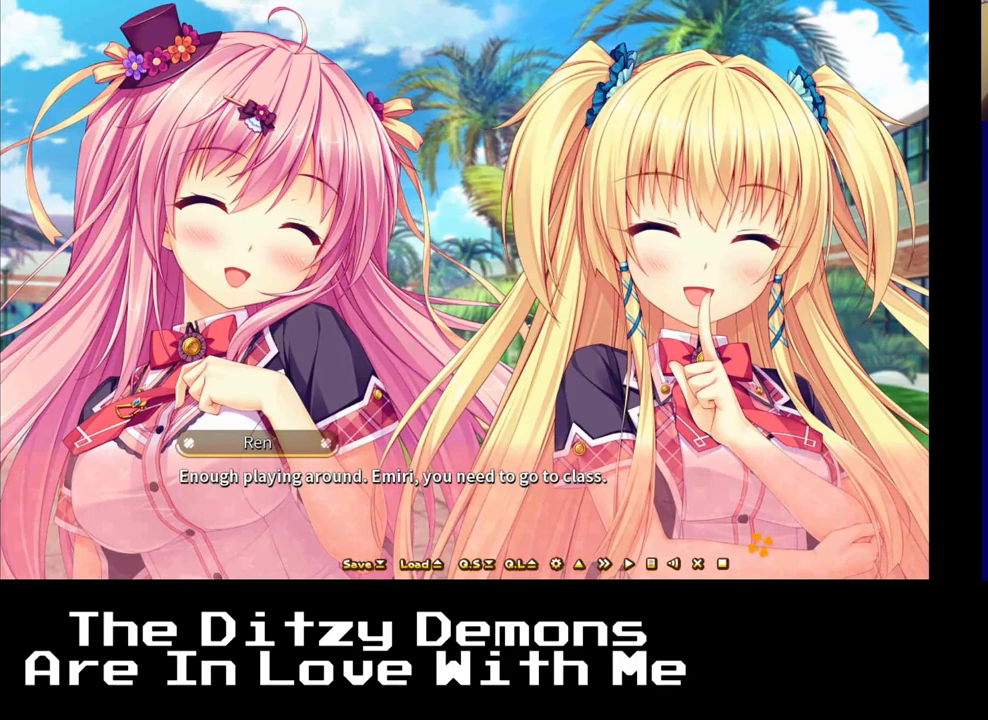
{"buttons": [], "left_stick": "center", "right_stick": "center", "events": []}
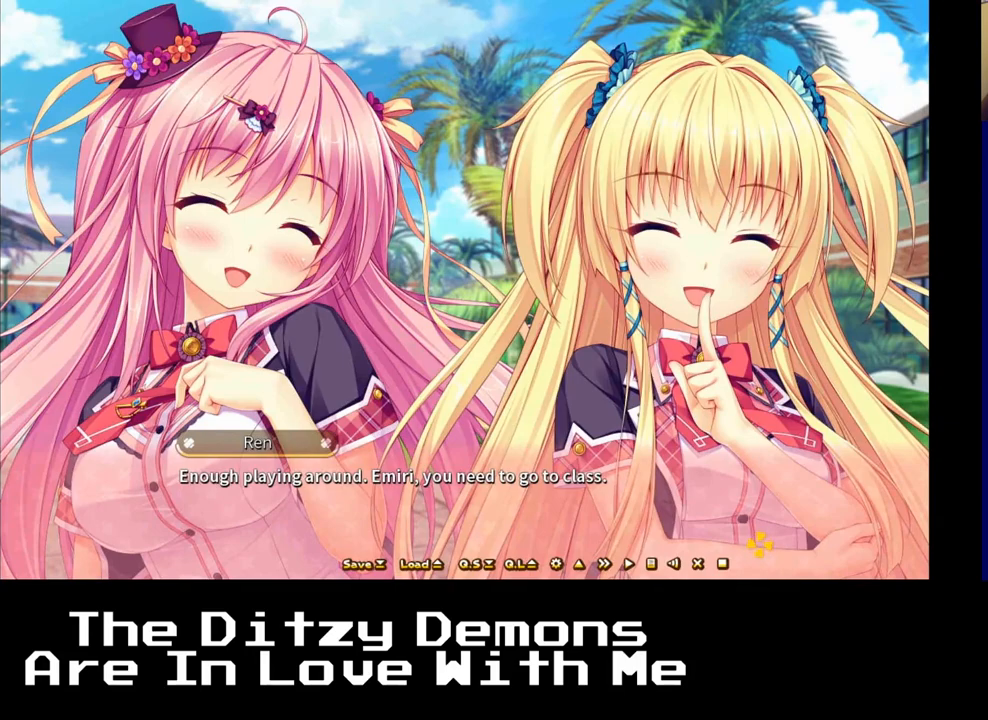
{"buttons": ["A"], "left_stick": "center", "right_stick": "center", "events": [[433, "A", "down"]]}
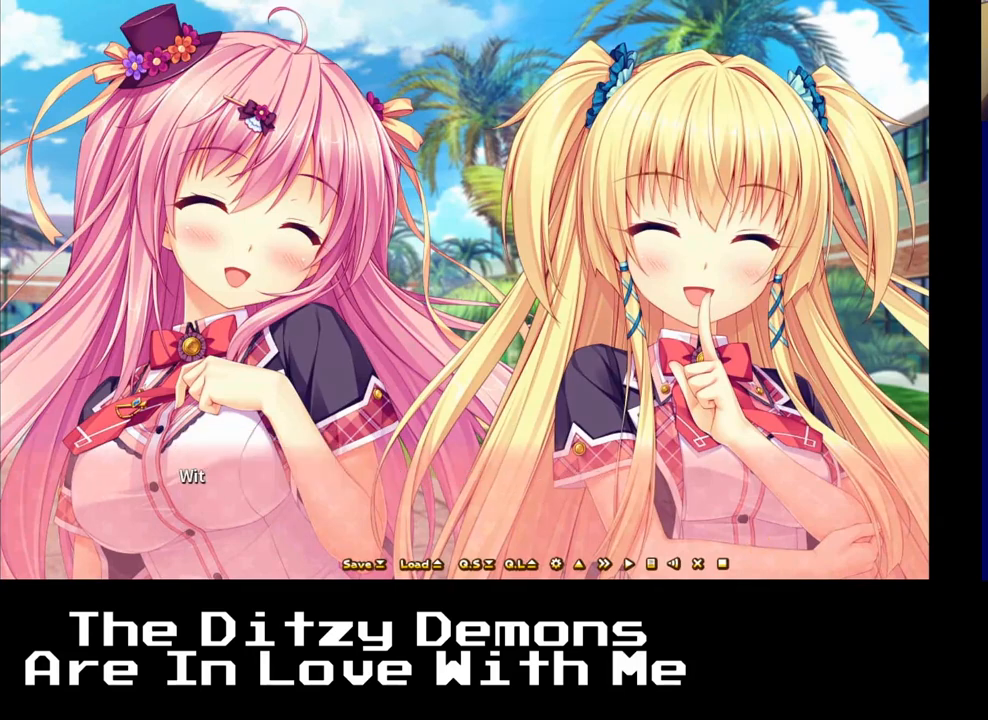
{"buttons": [], "left_stick": "center", "right_stick": "center", "events": [[117, "A", "up"]]}
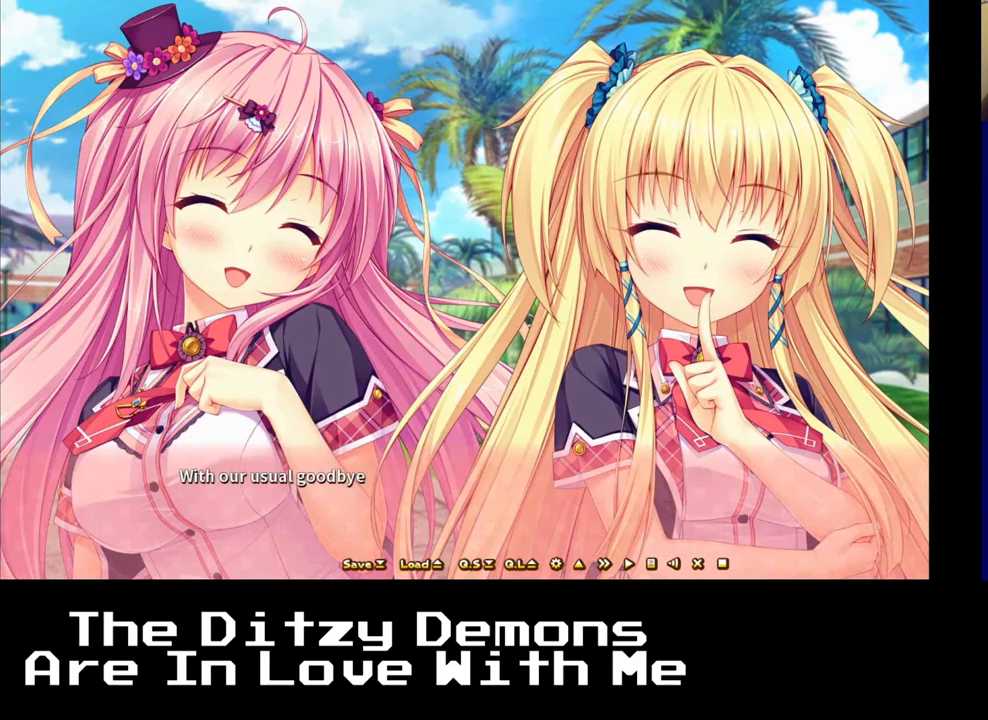
{"buttons": [], "left_stick": "center", "right_stick": "center", "events": []}
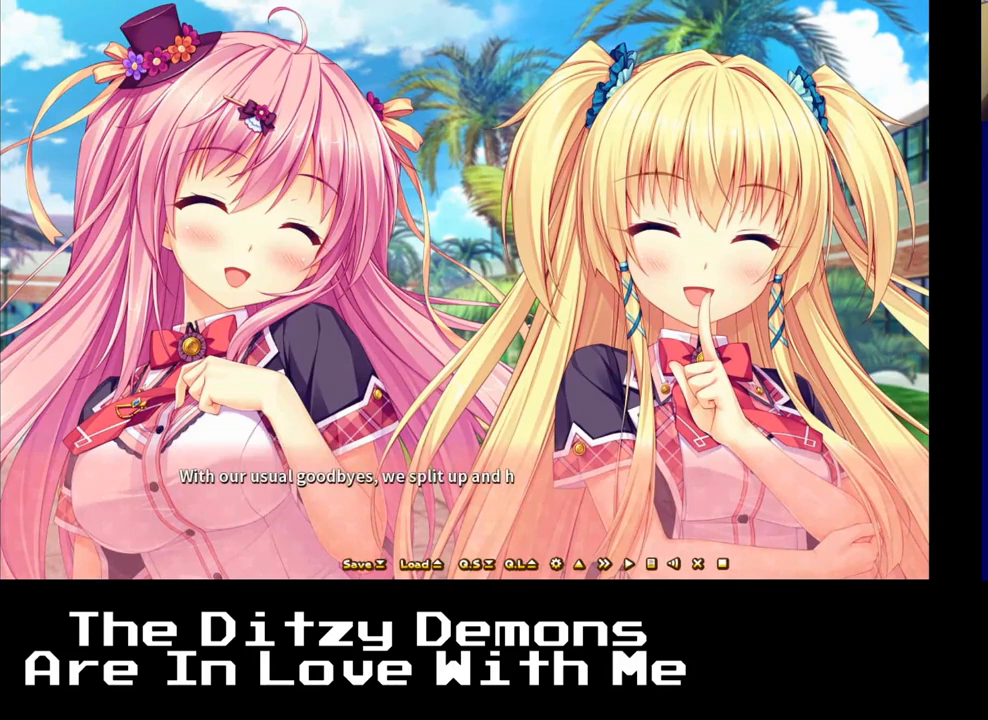
{"buttons": [], "left_stick": "center", "right_stick": "center", "events": []}
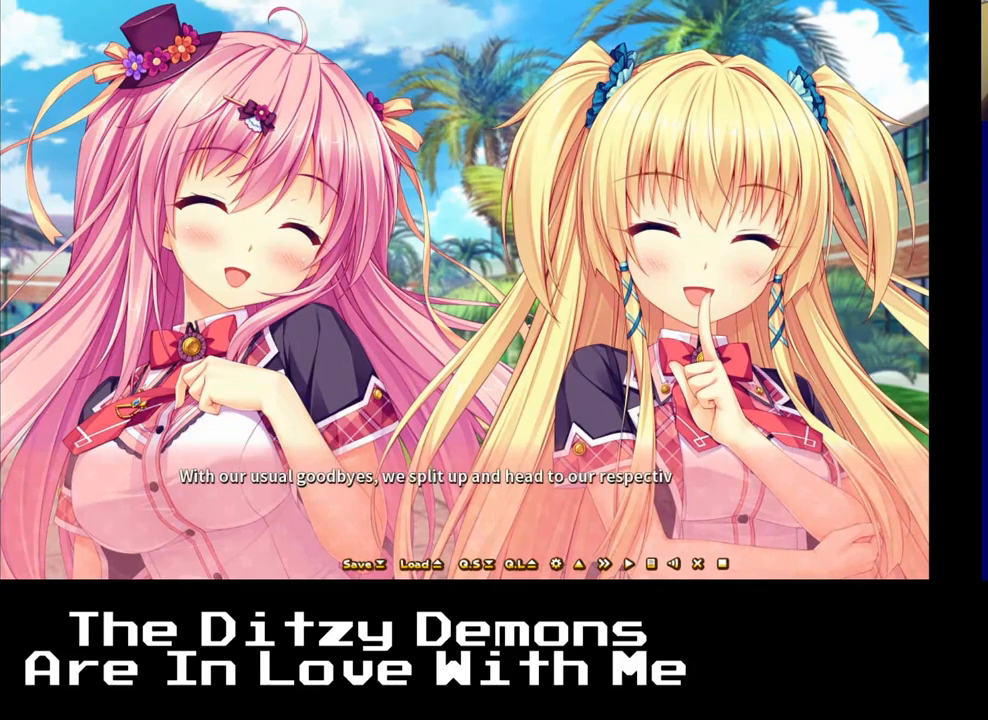
{"buttons": [], "left_stick": "center", "right_stick": "center", "events": []}
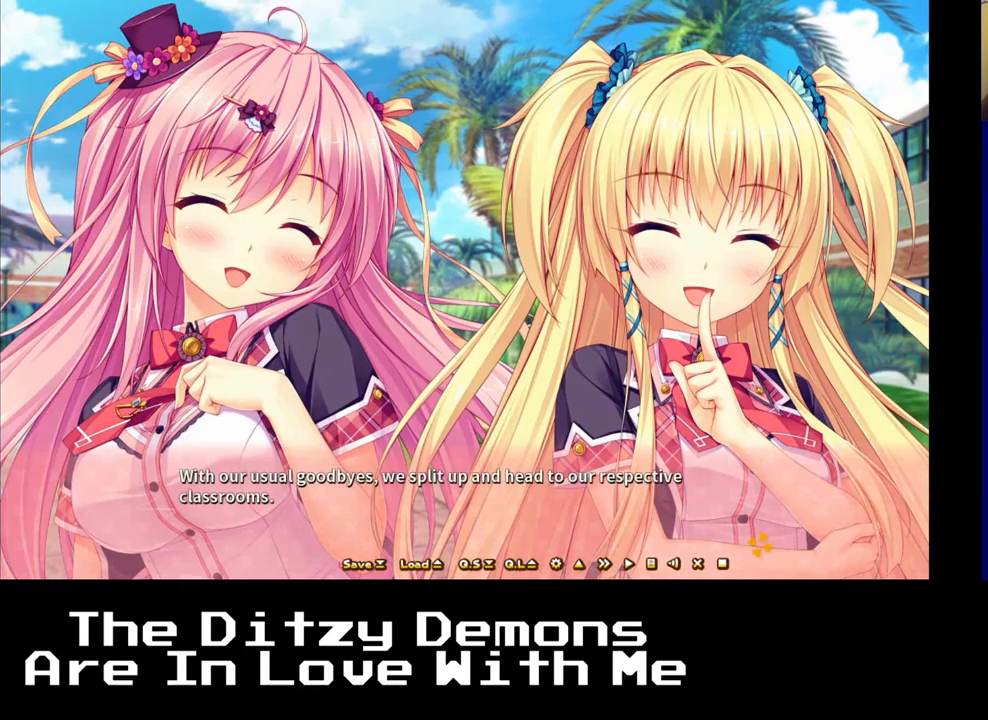
{"buttons": [], "left_stick": "center", "right_stick": "center", "events": []}
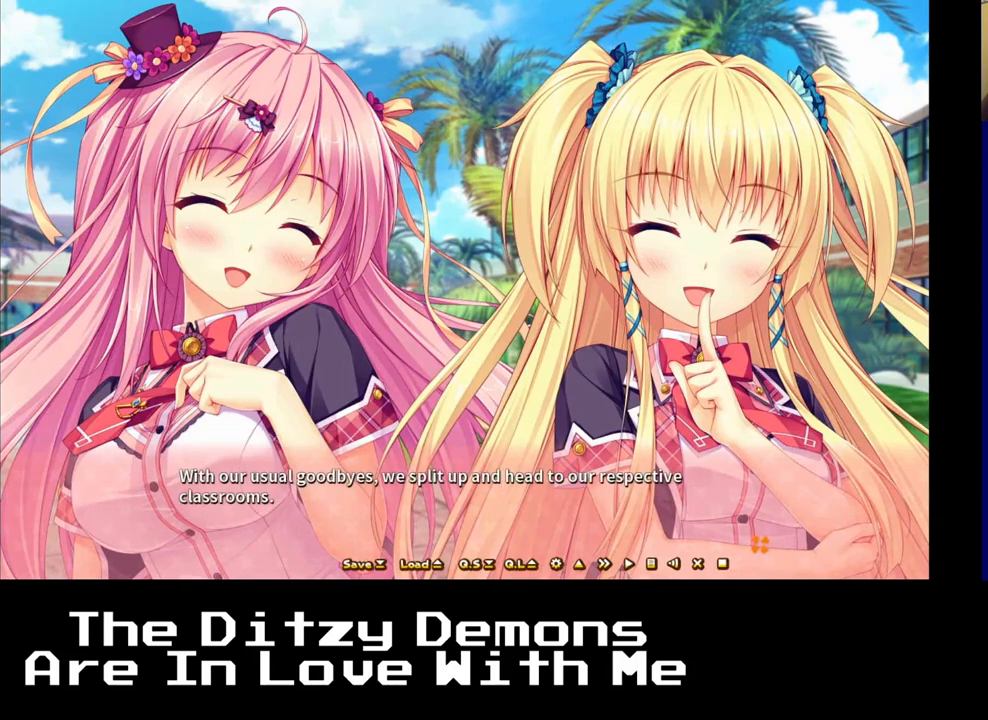
{"buttons": [], "left_stick": "center", "right_stick": "center", "events": []}
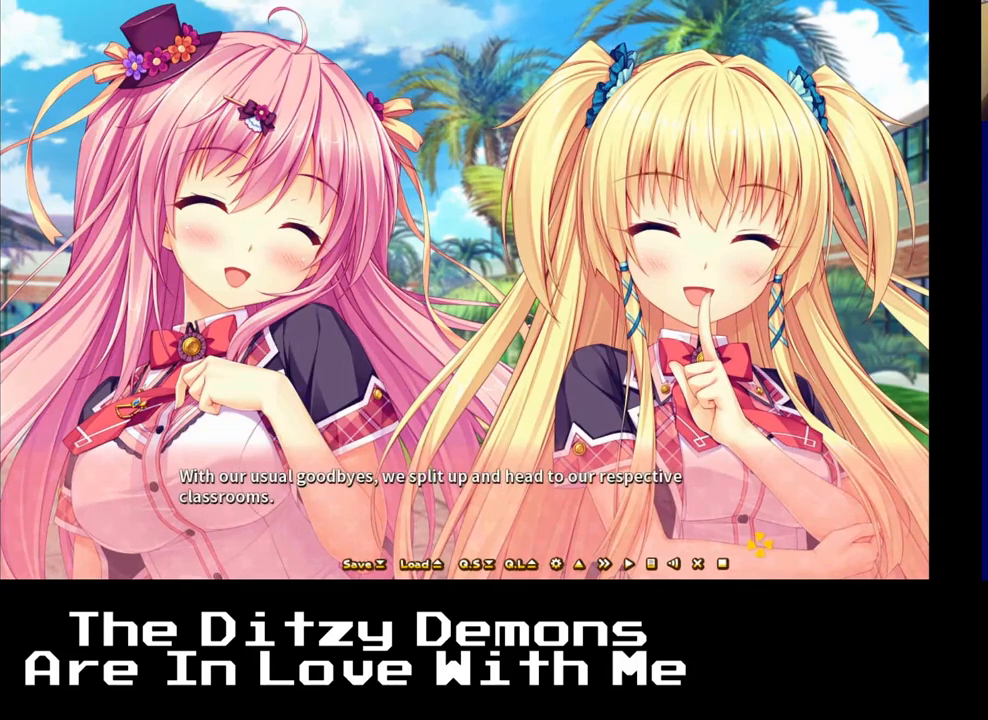
{"buttons": [], "left_stick": "center", "right_stick": "center", "events": []}
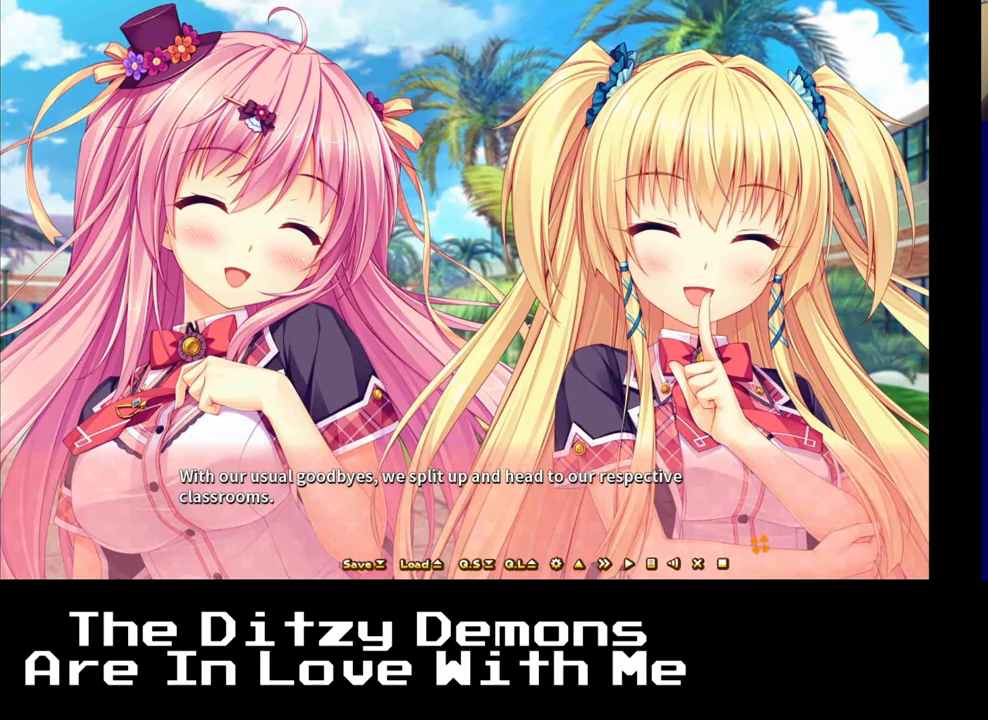
{"buttons": [], "left_stick": "center", "right_stick": "center", "events": []}
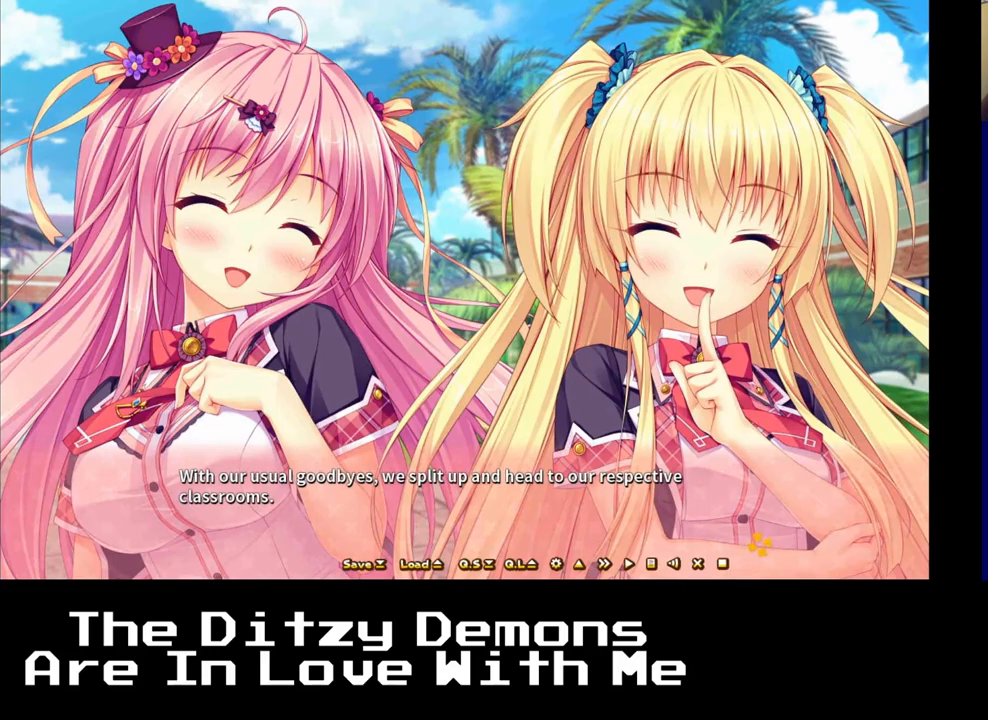
{"buttons": [], "left_stick": "center", "right_stick": "center", "events": []}
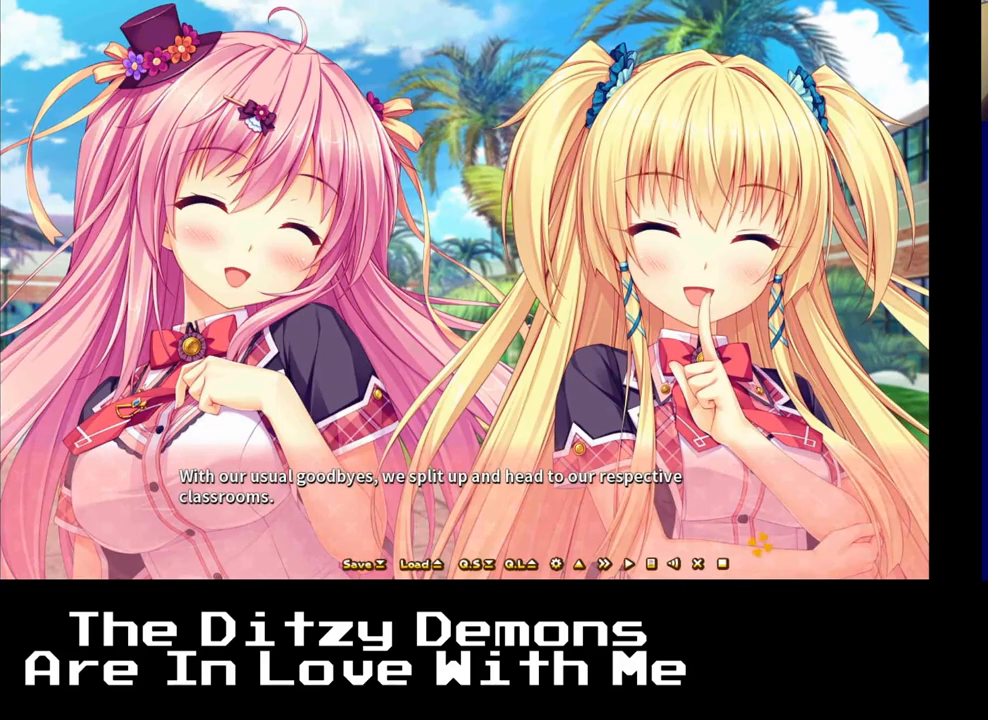
{"buttons": [], "left_stick": "center", "right_stick": "center", "events": [[283, "A", "down"], [467, "A", "up"]]}